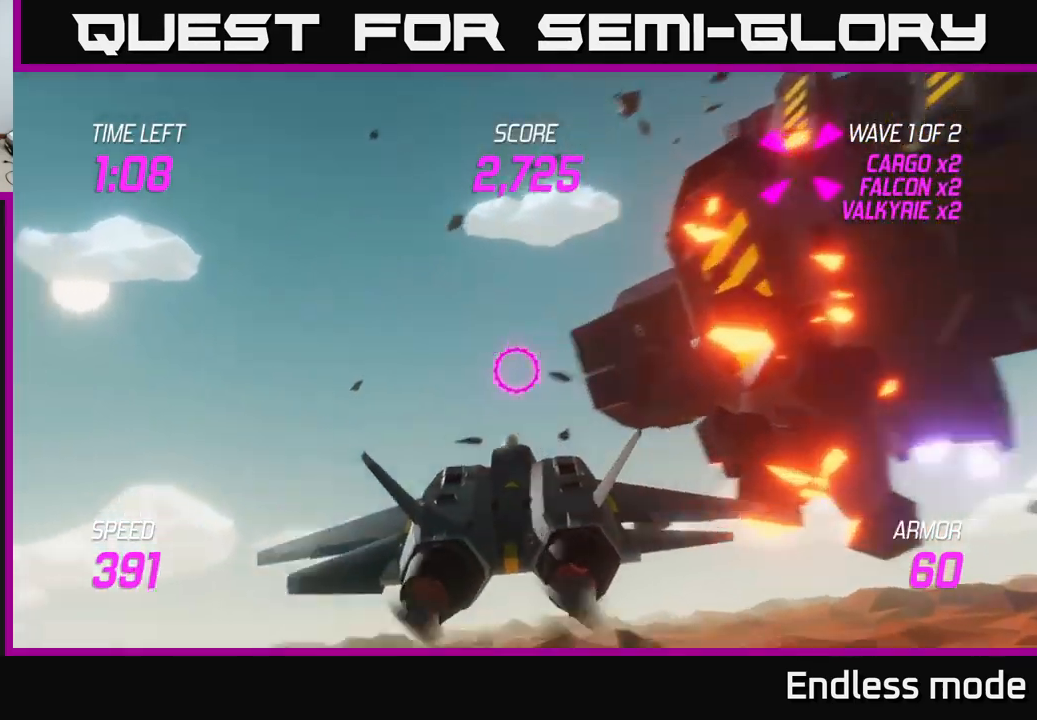
Gameplay with a controller (Xbox layout); each line is a JSON object with the inputs held at the frame after it. "events" lists button and stick changes between this image and that frame as [ms after this image, input, new state], when the widget could be followed in between.
{"buttons": [], "left_stick": "up-right", "right_stick": "center", "events": [[17, "left_stick", "up-right"]]}
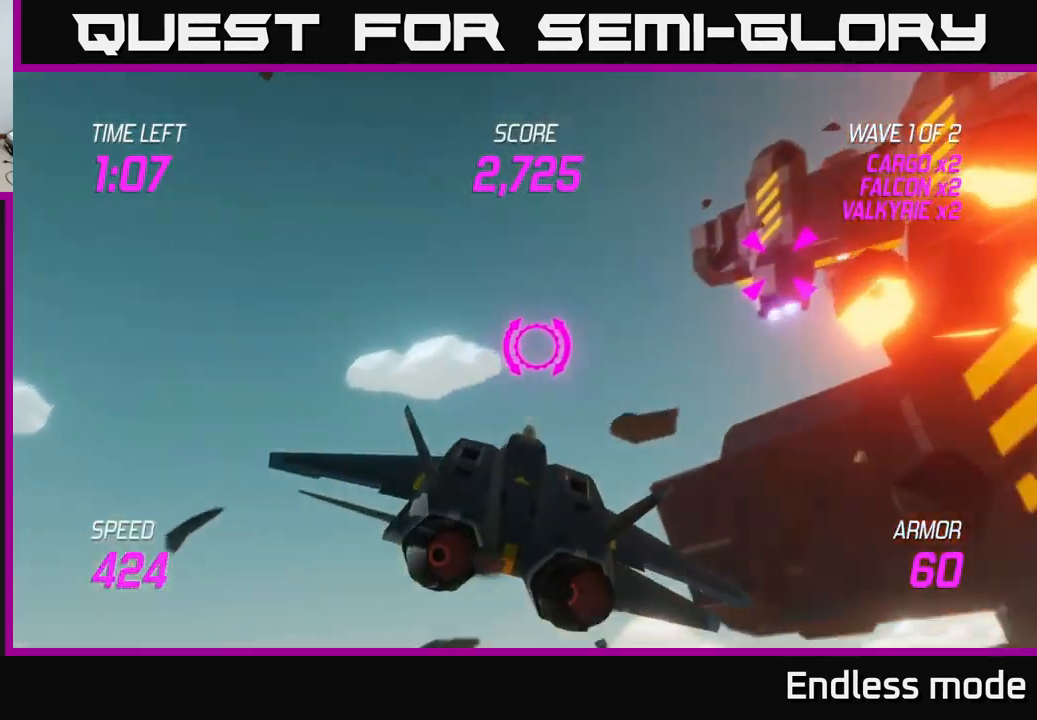
{"buttons": [], "left_stick": "center", "right_stick": "center", "events": [[117, "left_stick", "right"], [200, "R2", "down"], [317, "R2", "up"], [350, "left_stick", "center"], [400, "R2", "down"], [500, "R2", "up"]]}
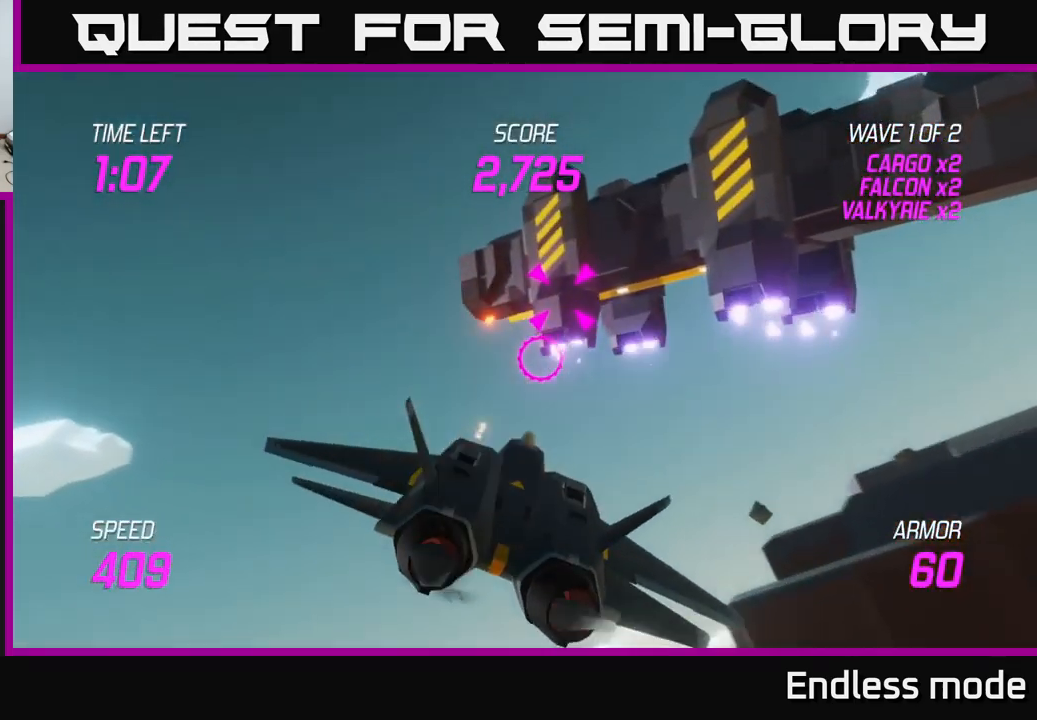
{"buttons": [], "left_stick": "right", "right_stick": "center", "events": [[84, "R2", "down"], [150, "left_stick", "up-right"], [184, "R2", "up"], [267, "R2", "down"], [300, "left_stick", "center"], [384, "R2", "up"], [400, "left_stick", "right"]]}
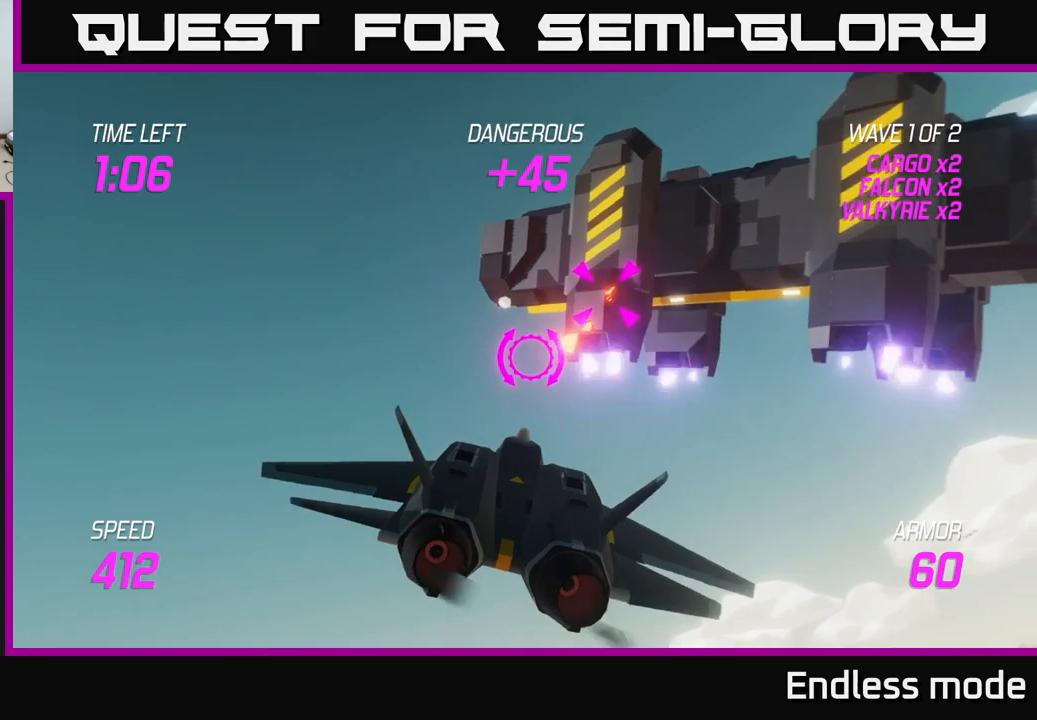
{"buttons": ["R2"], "left_stick": "up-right", "right_stick": "center", "events": [[84, "left_stick", "center"], [200, "left_stick", "right"], [284, "R2", "down"], [284, "left_stick", "up-right"], [434, "R2", "up"], [500, "R2", "down"]]}
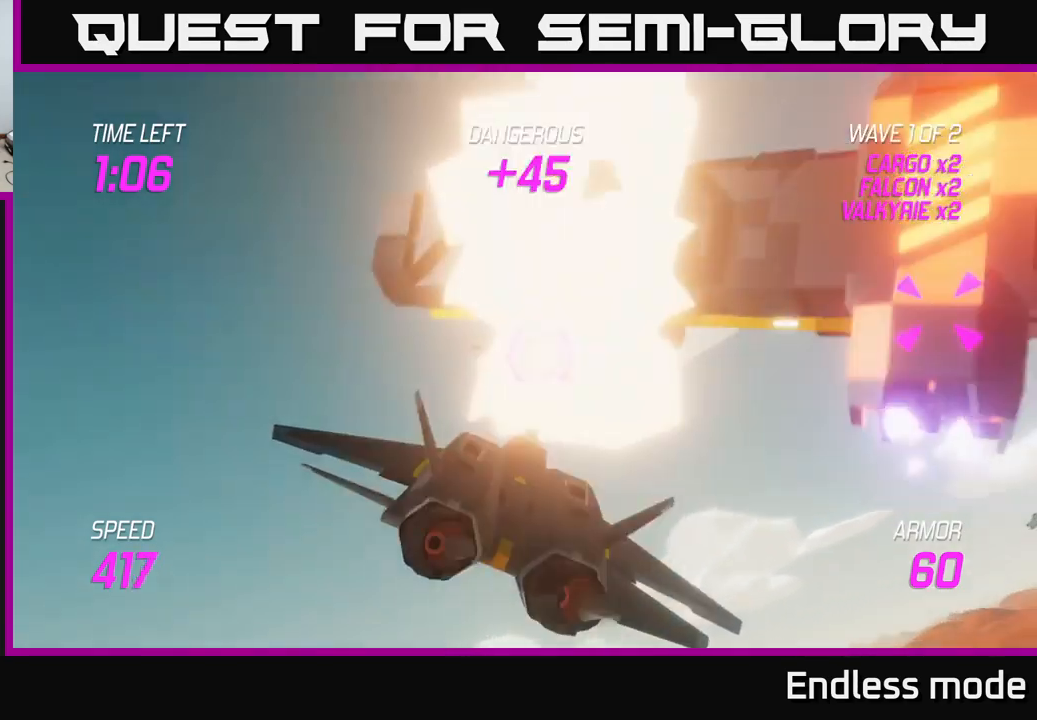
{"buttons": [], "left_stick": "down-left", "right_stick": "center", "events": [[34, "left_stick", "center"], [117, "R2", "up"], [134, "left_stick", "down"], [250, "left_stick", "down-left"]]}
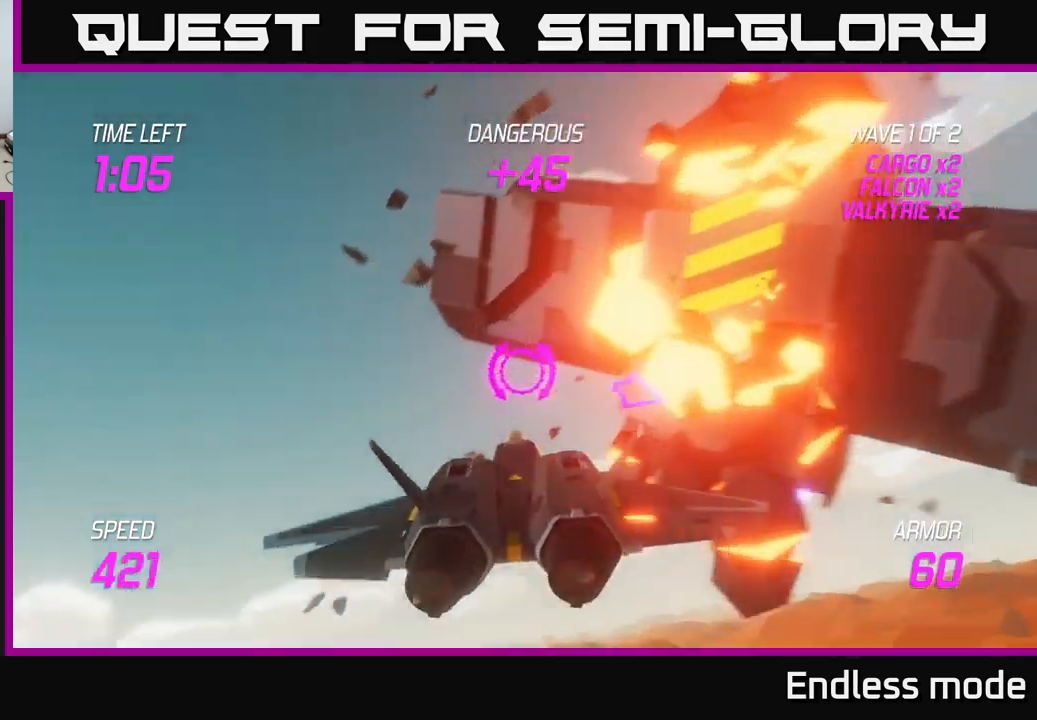
{"buttons": ["L2"], "left_stick": "right", "right_stick": "center", "events": [[17, "left_stick", "left"], [267, "left_stick", "right"], [317, "L2", "down"], [384, "left_stick", "center"], [484, "left_stick", "right"]]}
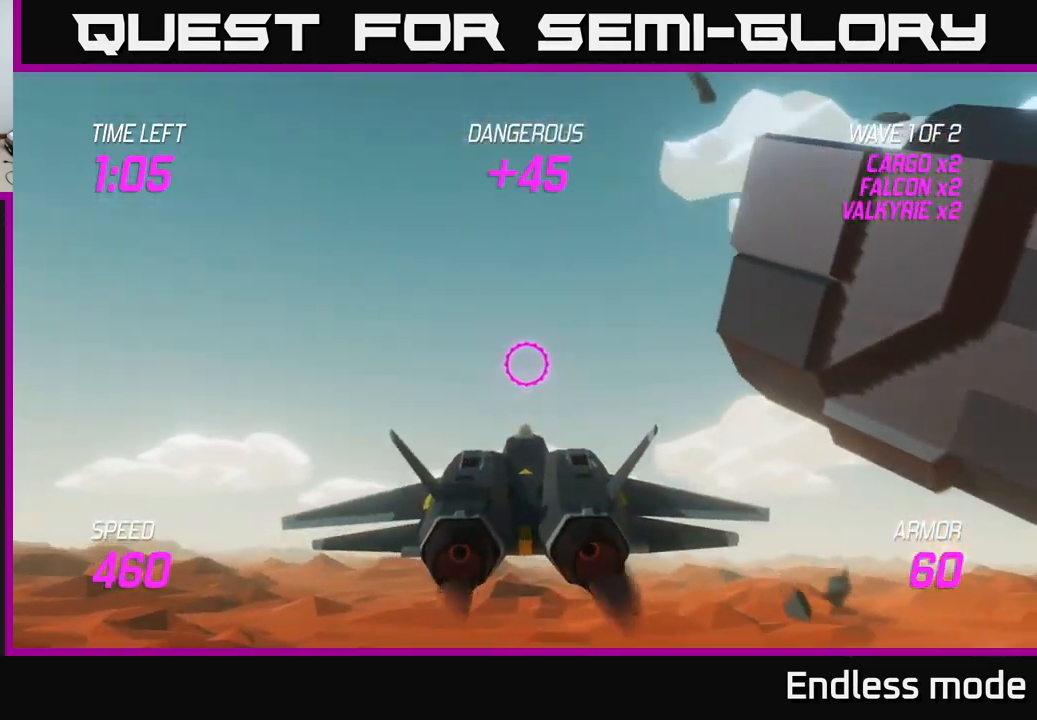
{"buttons": [], "left_stick": "right", "right_stick": "center", "events": [[384, "L2", "up"]]}
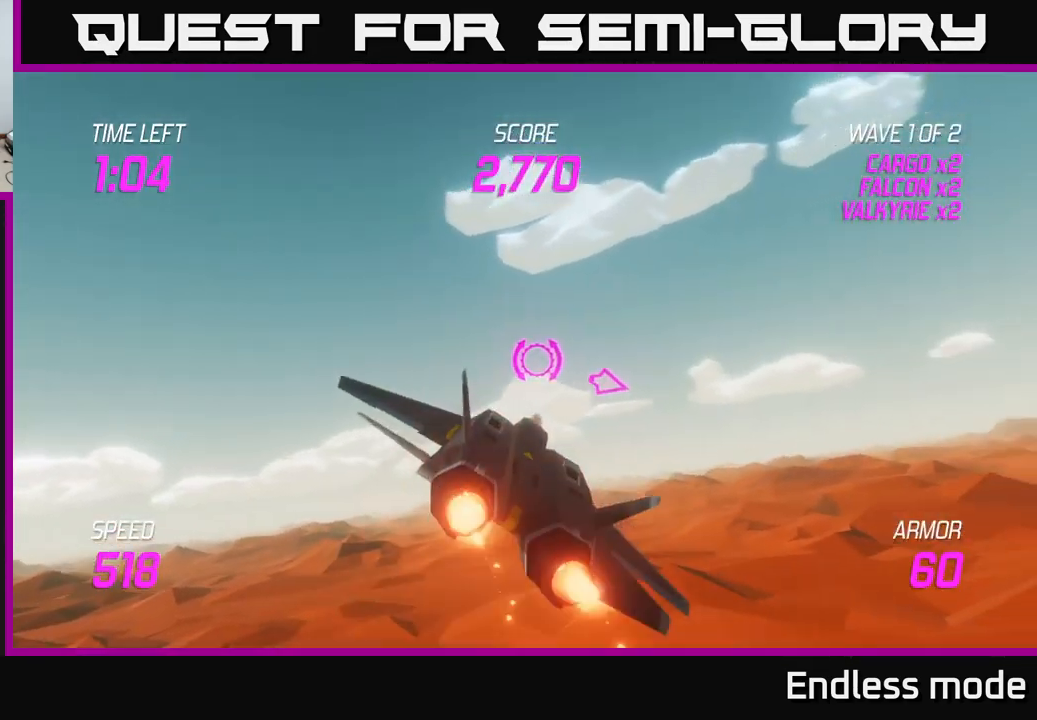
{"buttons": [], "left_stick": "right", "right_stick": "center", "events": []}
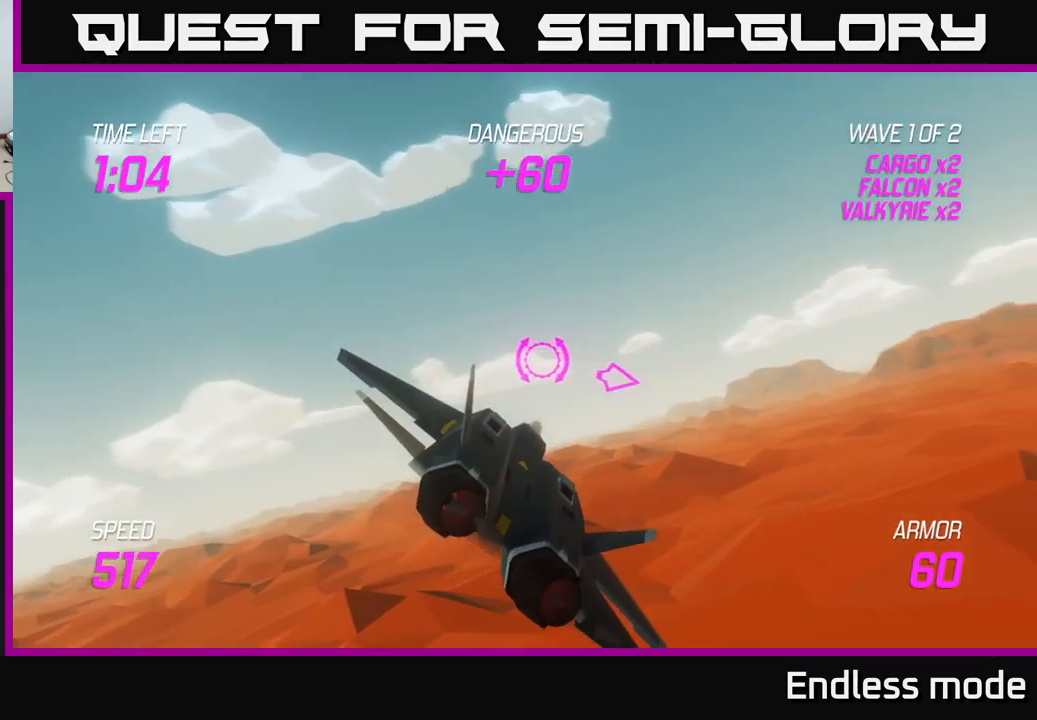
{"buttons": [], "left_stick": "right", "right_stick": "center", "events": [[200, "left_stick", "up-right"], [400, "left_stick", "right"]]}
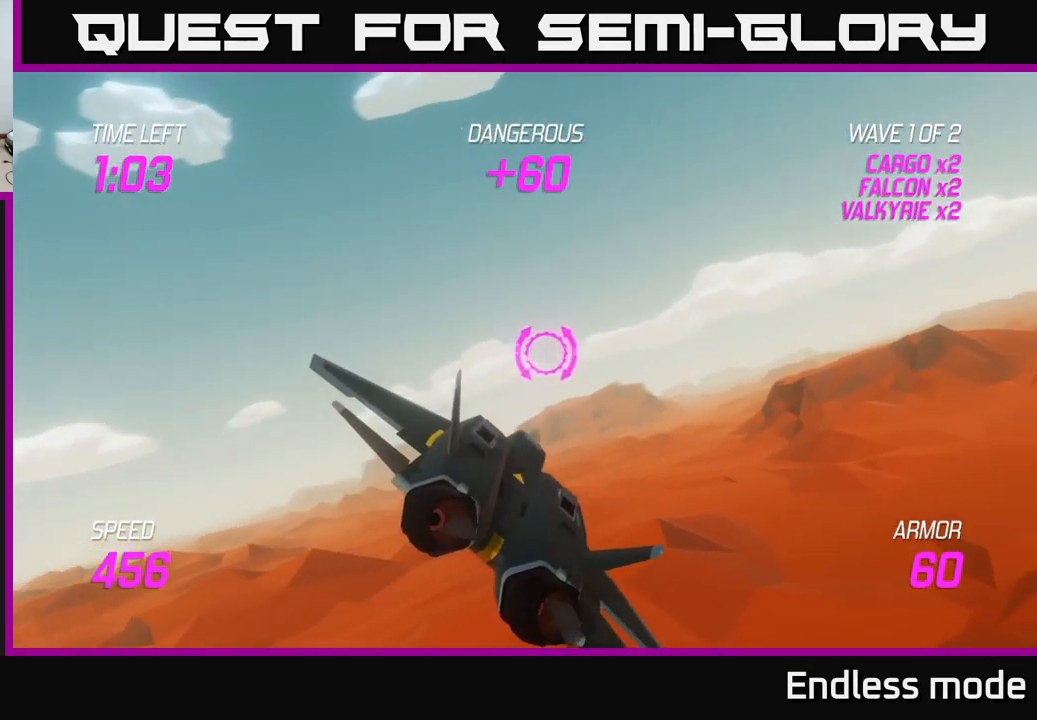
{"buttons": [], "left_stick": "right", "right_stick": "center", "events": []}
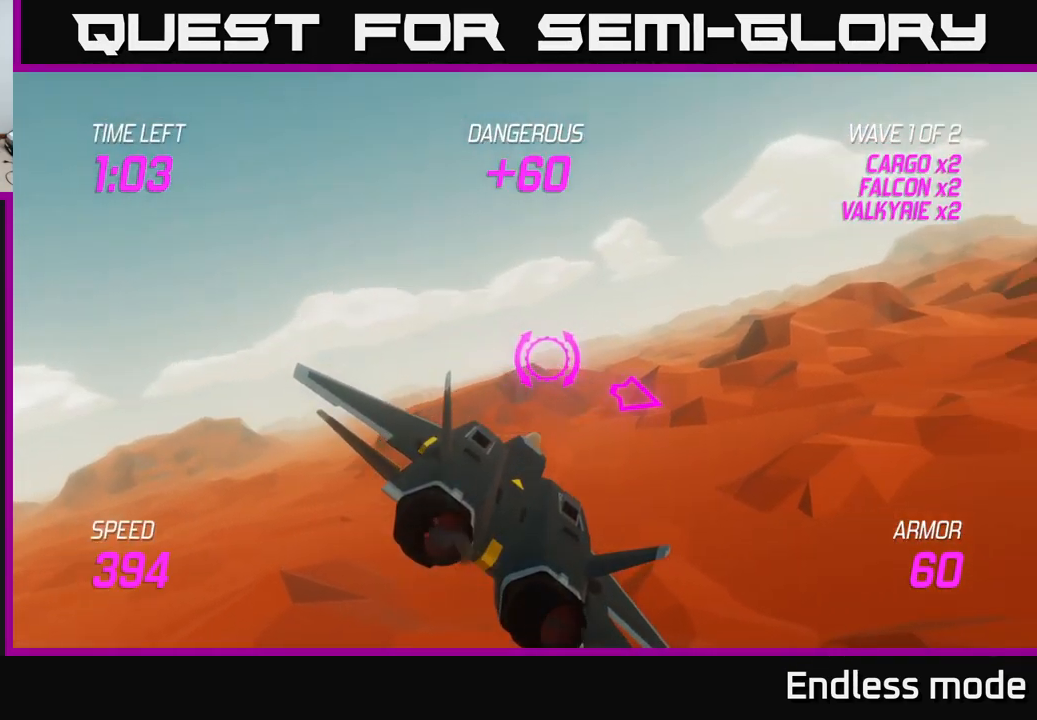
{"buttons": [], "left_stick": "right", "right_stick": "center", "events": []}
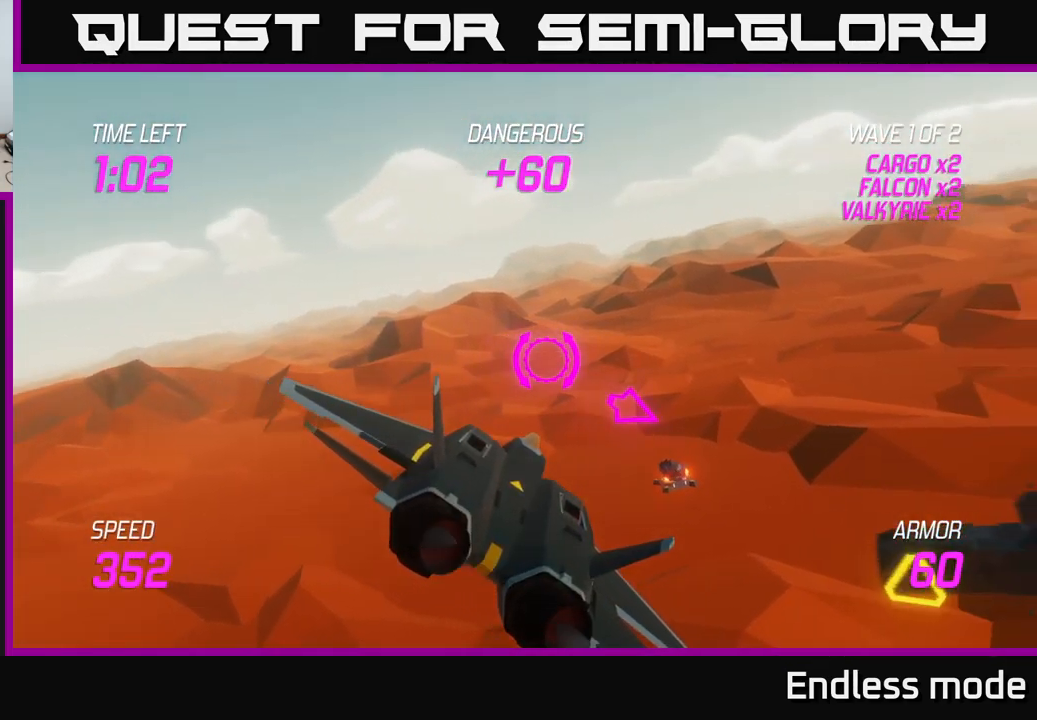
{"buttons": [], "left_stick": "down-right", "right_stick": "center", "events": [[367, "left_stick", "down"], [450, "left_stick", "down-right"]]}
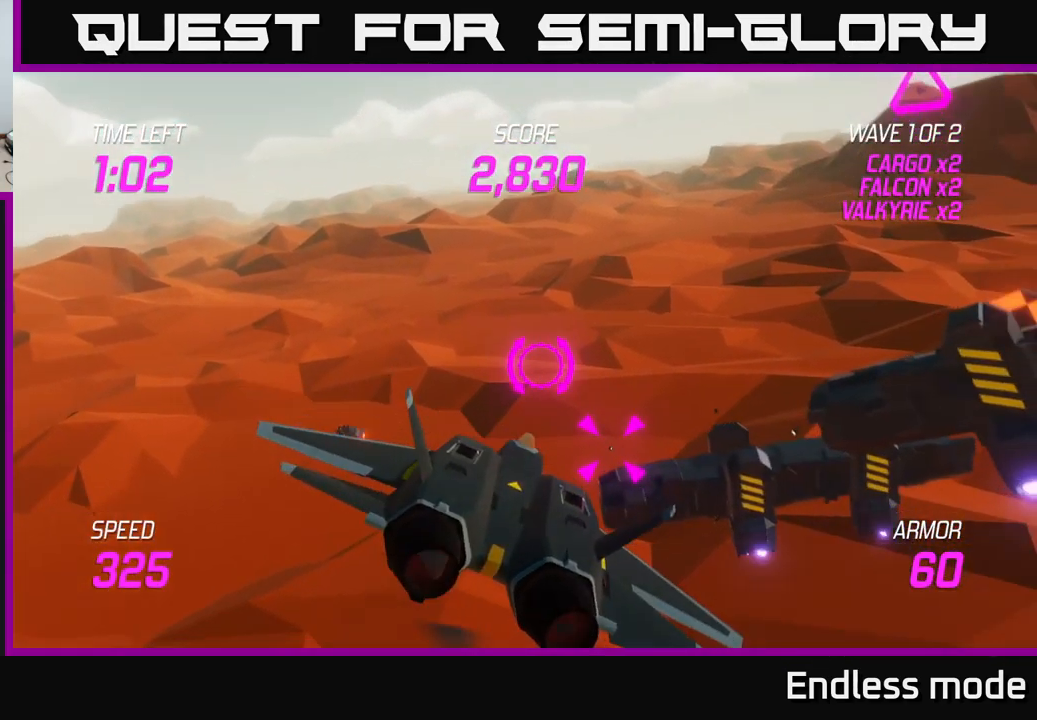
{"buttons": [], "left_stick": "right", "right_stick": "center", "events": [[100, "left_stick", "right"]]}
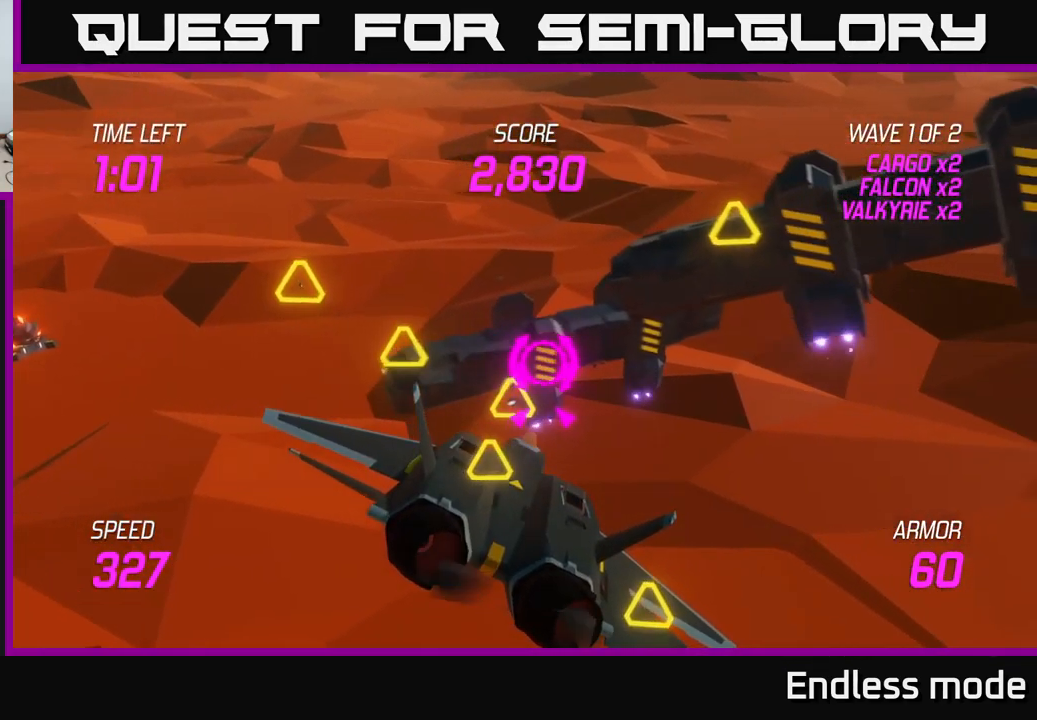
{"buttons": ["L2"], "left_stick": "right", "right_stick": "center", "events": [[34, "L2", "down"], [67, "left_stick", "left"], [117, "L2", "up"], [201, "L2", "down"], [301, "L2", "up"], [334, "L2", "down"], [351, "left_stick", "right"]]}
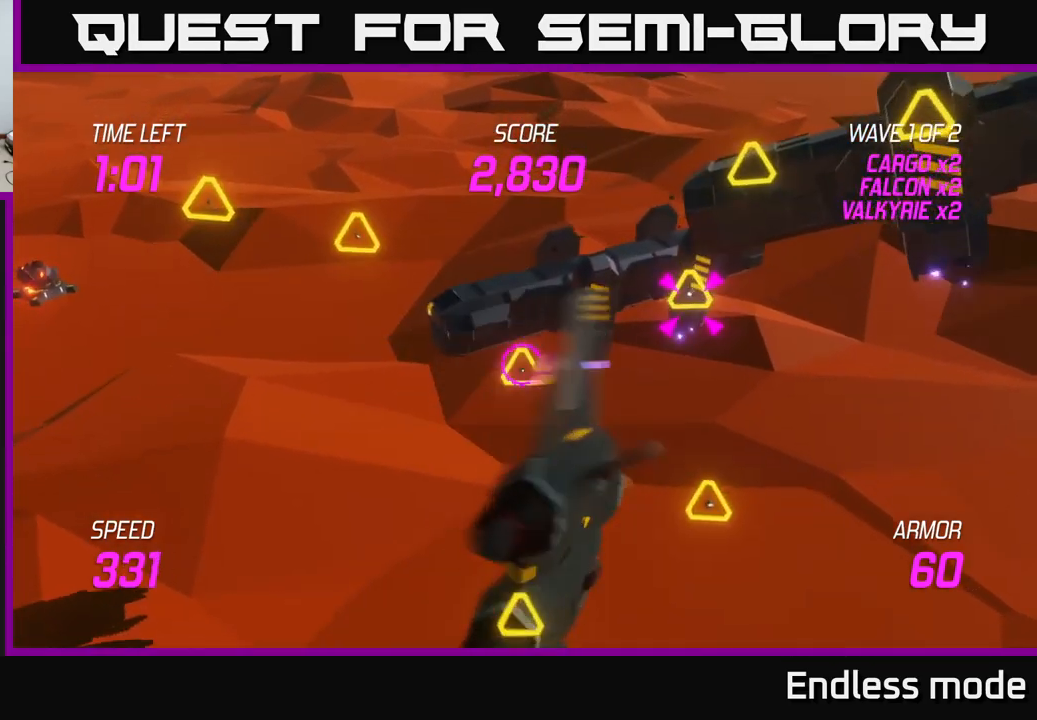
{"buttons": [], "left_stick": "up-right", "right_stick": "center", "events": [[67, "left_stick", "up-right"], [117, "L2", "up"], [167, "R2", "down"], [267, "R2", "up"], [333, "R2", "down"], [333, "left_stick", "center"], [383, "left_stick", "up-right"], [433, "R2", "up"]]}
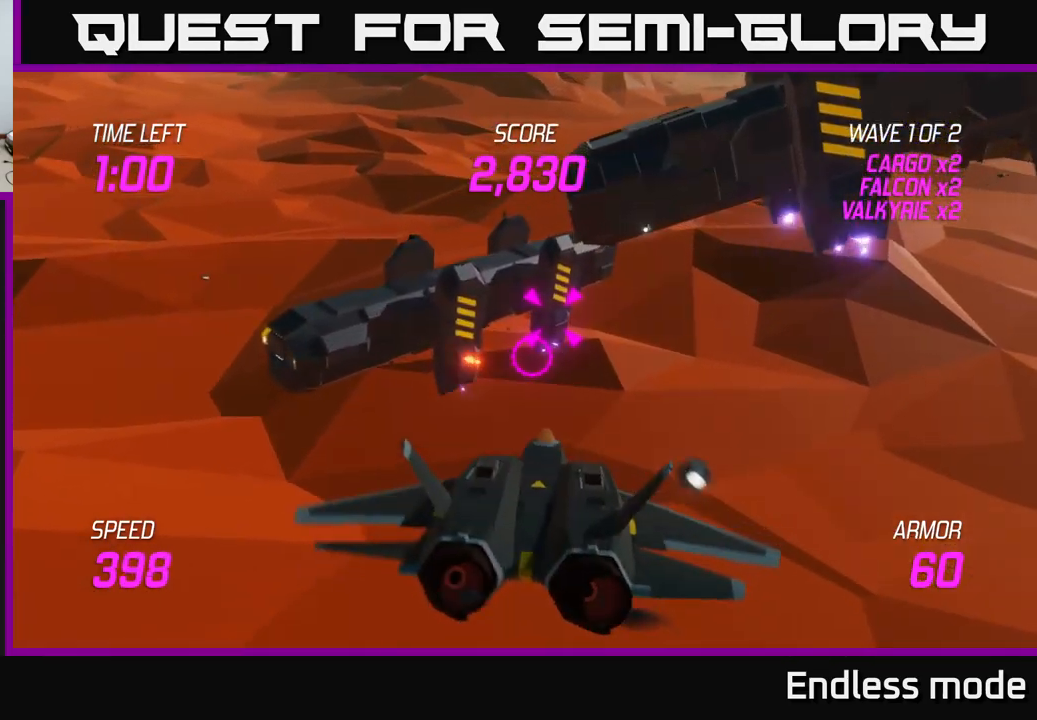
{"buttons": [], "left_stick": "up-right", "right_stick": "center", "events": [[17, "left_stick", "center"], [33, "R2", "down"], [117, "R2", "up"], [150, "left_stick", "left"], [217, "R2", "down"], [267, "left_stick", "center"], [317, "left_stick", "right"], [333, "R2", "up"], [417, "R2", "down"], [483, "left_stick", "up-right"], [500, "R2", "up"]]}
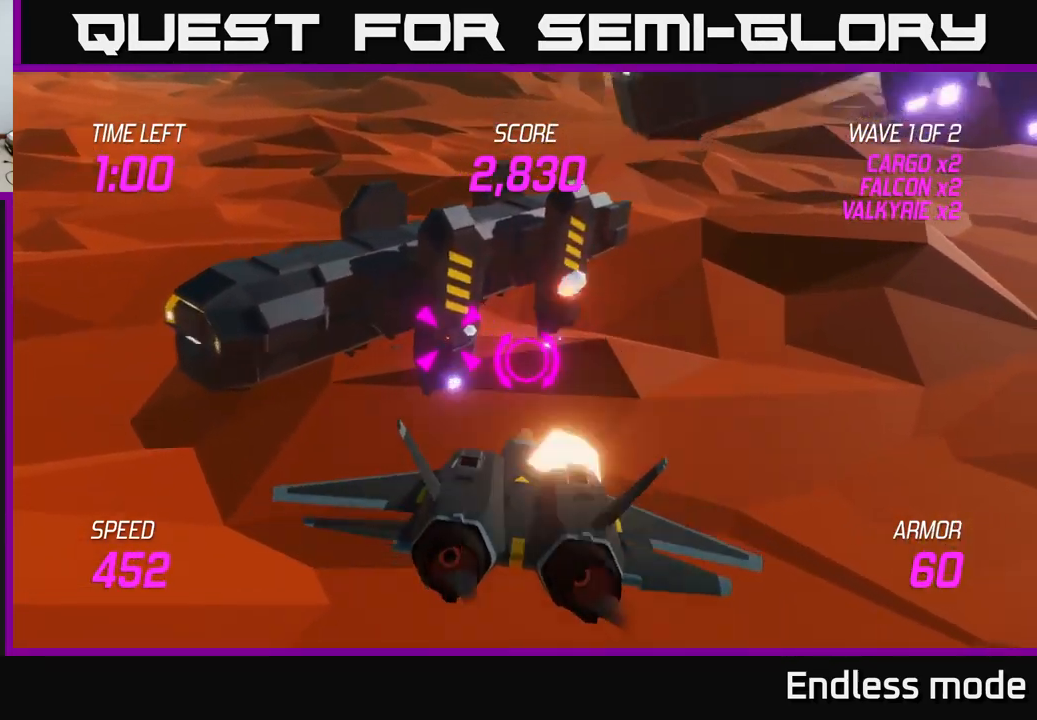
{"buttons": ["L2"], "left_stick": "up-right", "right_stick": "center", "events": [[83, "R2", "down"], [167, "left_stick", "center"], [183, "R2", "up"], [233, "left_stick", "right"], [300, "L2", "down"], [400, "L2", "up"], [450, "L2", "down"], [450, "left_stick", "up-right"]]}
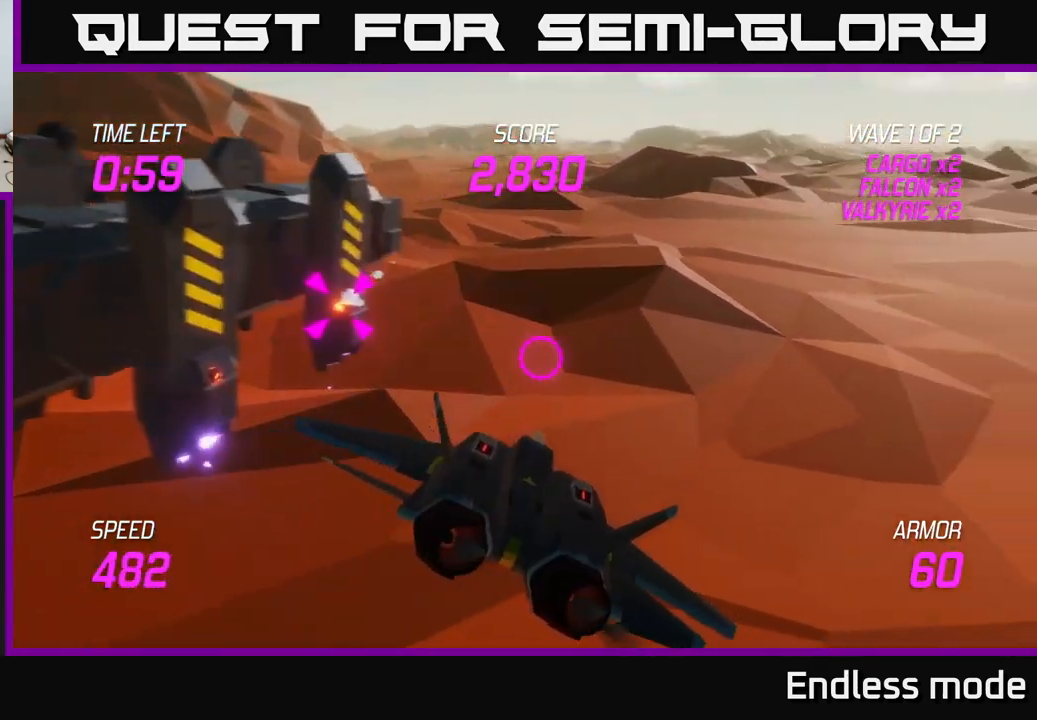
{"buttons": [], "left_stick": "up", "right_stick": "center", "events": [[217, "L2", "up"], [300, "left_stick", "up"]]}
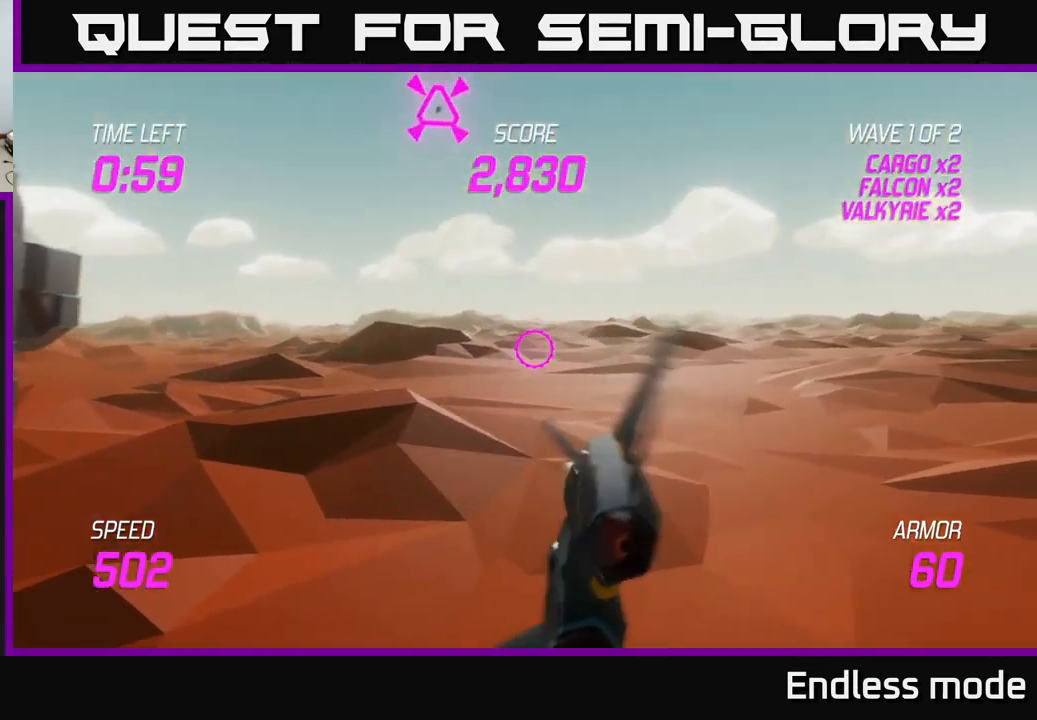
{"buttons": [], "left_stick": "up-right", "right_stick": "center", "events": [[67, "left_stick", "left"], [433, "left_stick", "up-right"]]}
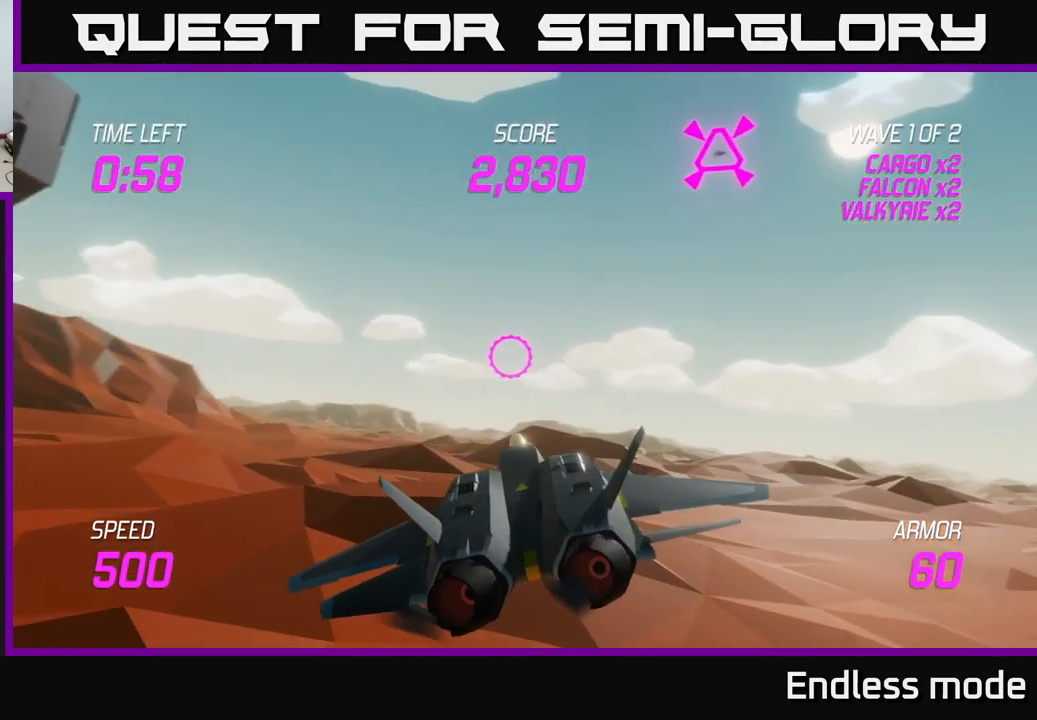
{"buttons": [], "left_stick": "up-right", "right_stick": "center", "events": []}
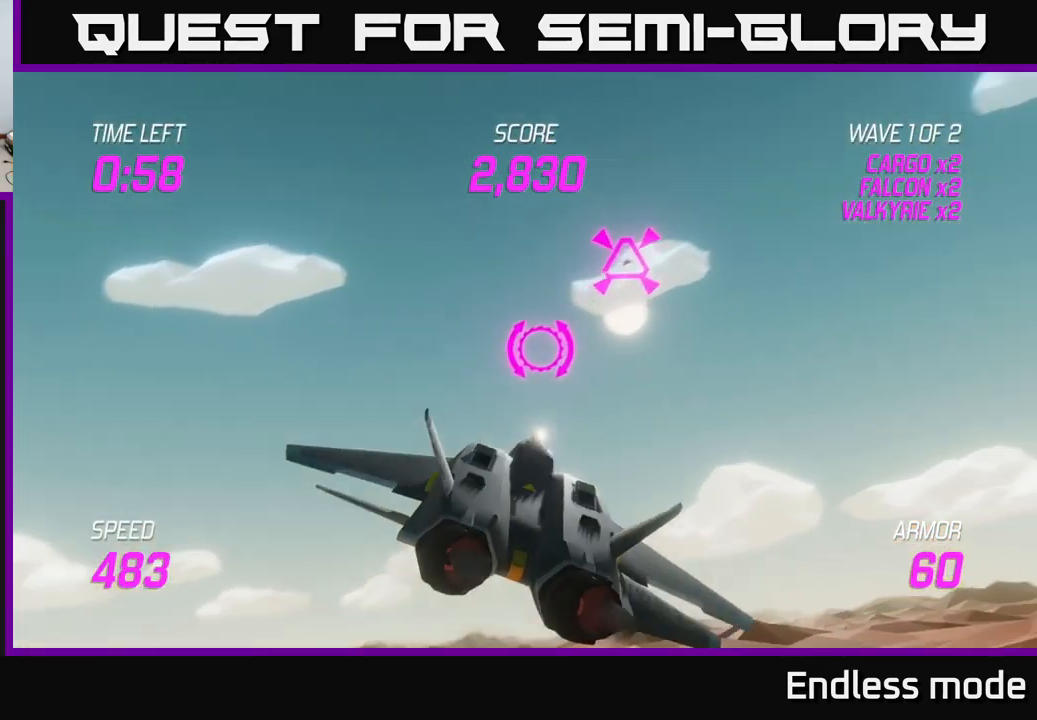
{"buttons": [], "left_stick": "right", "right_stick": "center", "events": [[167, "R2", "down"], [283, "R2", "up"], [350, "left_stick", "right"], [367, "R2", "down"], [450, "R2", "up"]]}
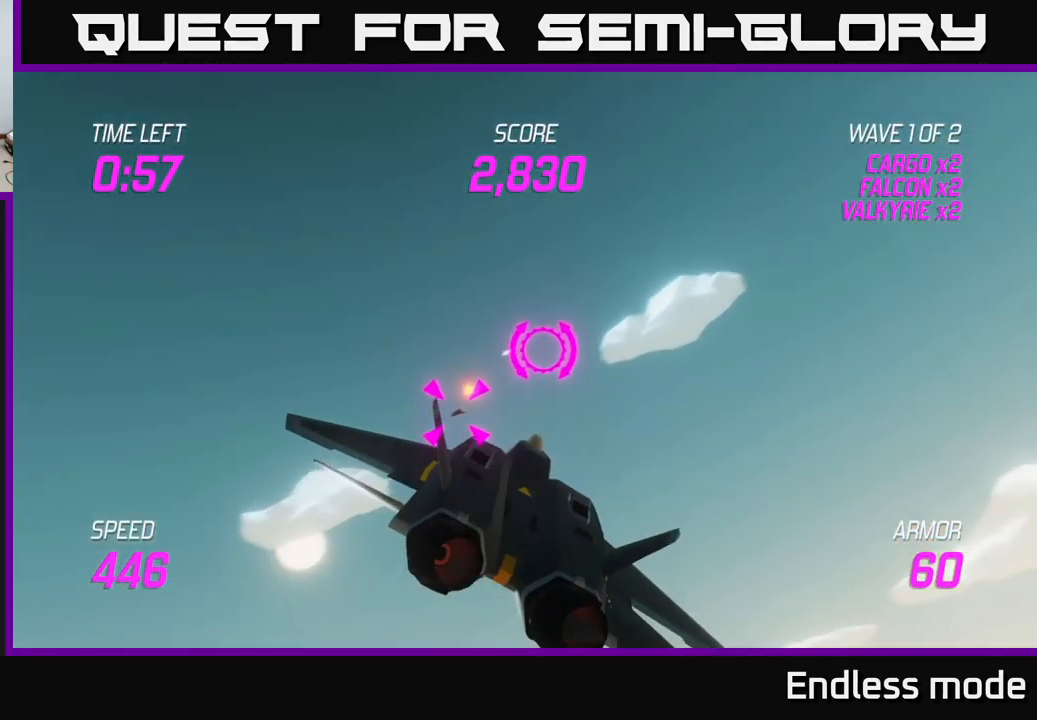
{"buttons": [], "left_stick": "right", "right_stick": "center", "events": []}
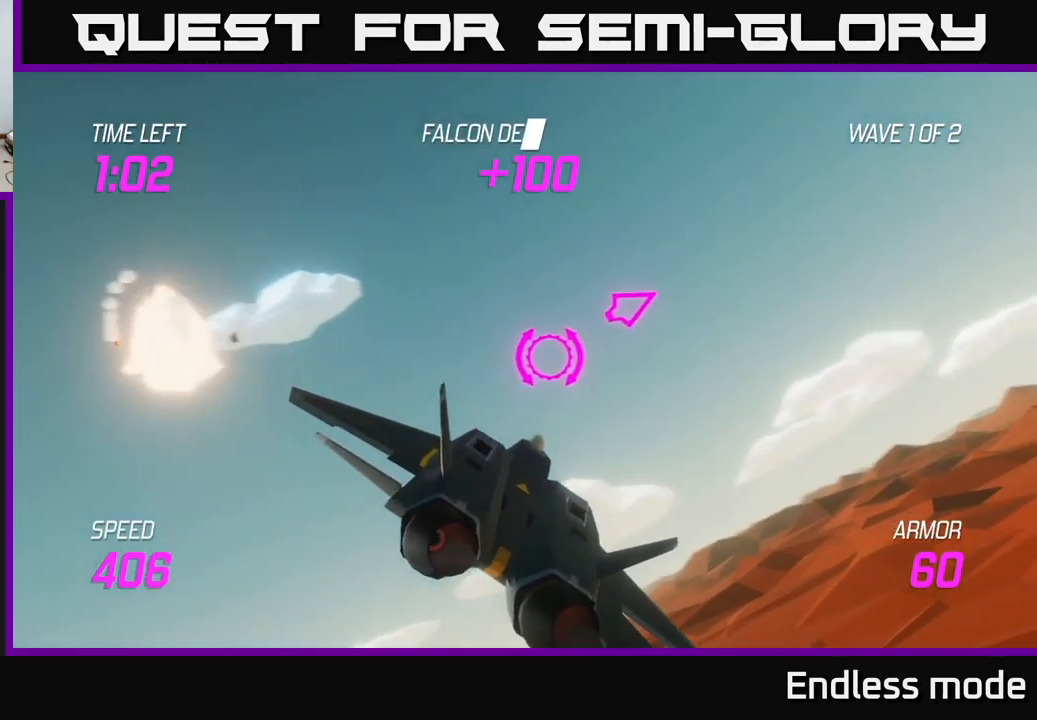
{"buttons": ["L2"], "left_stick": "right", "right_stick": "center", "events": [[133, "L2", "down"]]}
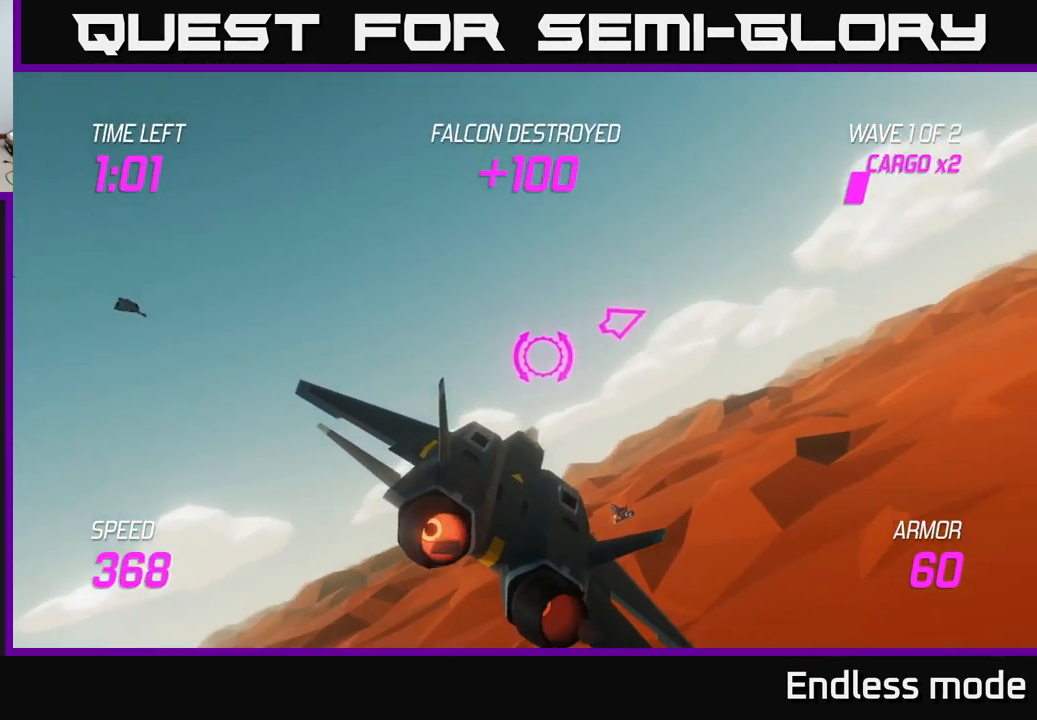
{"buttons": [], "left_stick": "up-right", "right_stick": "center", "events": [[167, "L2", "up"], [284, "left_stick", "up-right"]]}
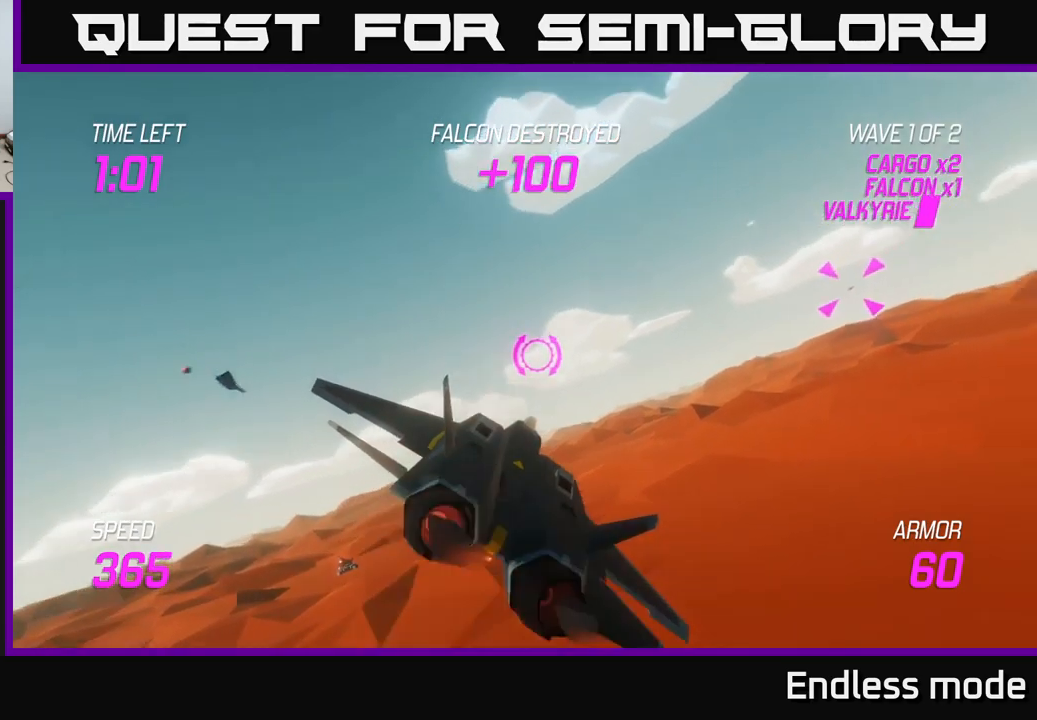
{"buttons": [], "left_stick": "right", "right_stick": "center", "events": [[200, "left_stick", "right"]]}
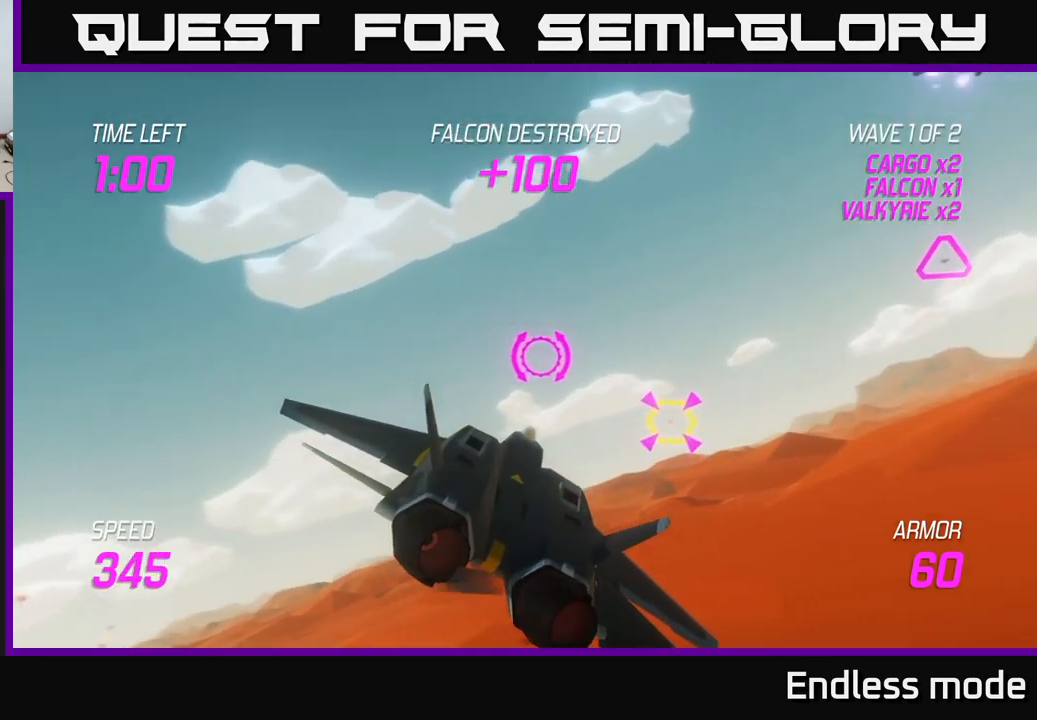
{"buttons": ["R2"], "left_stick": "center", "right_stick": "center", "events": [[84, "R2", "down"], [167, "left_stick", "center"], [200, "R2", "up"], [284, "R2", "down"], [400, "R2", "up"], [467, "R2", "down"]]}
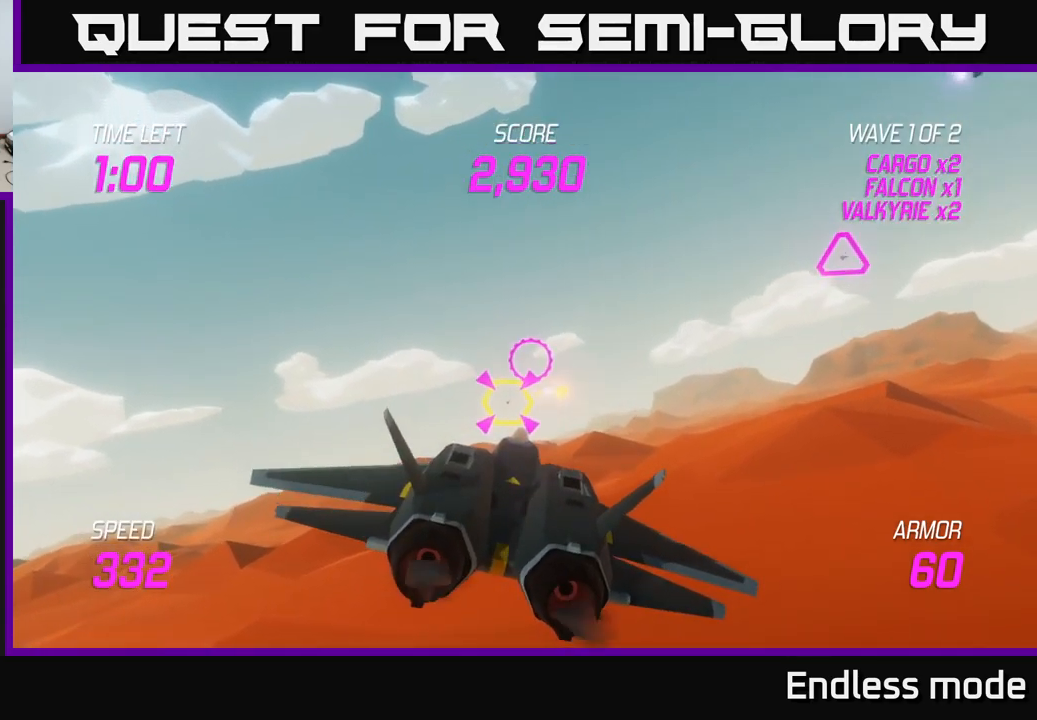
{"buttons": [], "left_stick": "left", "right_stick": "center", "events": [[17, "left_stick", "down"], [84, "R2", "up"], [150, "left_stick", "right"], [167, "R2", "down"], [200, "left_stick", "center"], [267, "R2", "up"], [350, "left_stick", "left"], [384, "L2", "down"], [500, "L2", "up"]]}
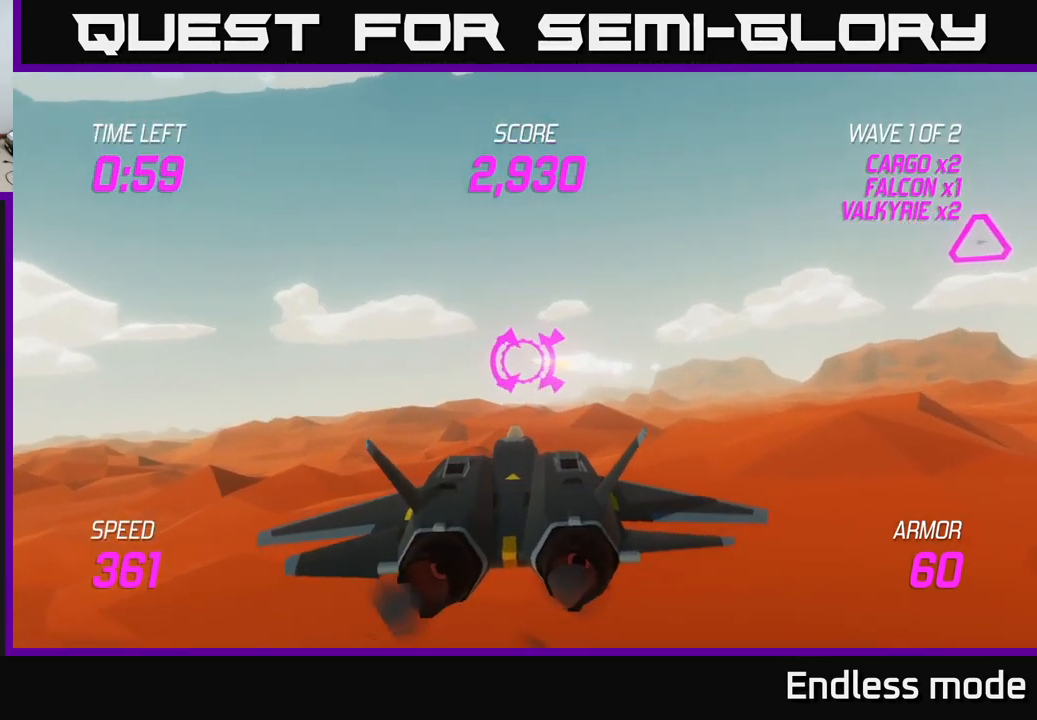
{"buttons": ["L2"], "left_stick": "right", "right_stick": "center", "events": [[67, "L2", "down"], [84, "left_stick", "right"], [217, "left_stick", "up-right"], [417, "left_stick", "right"]]}